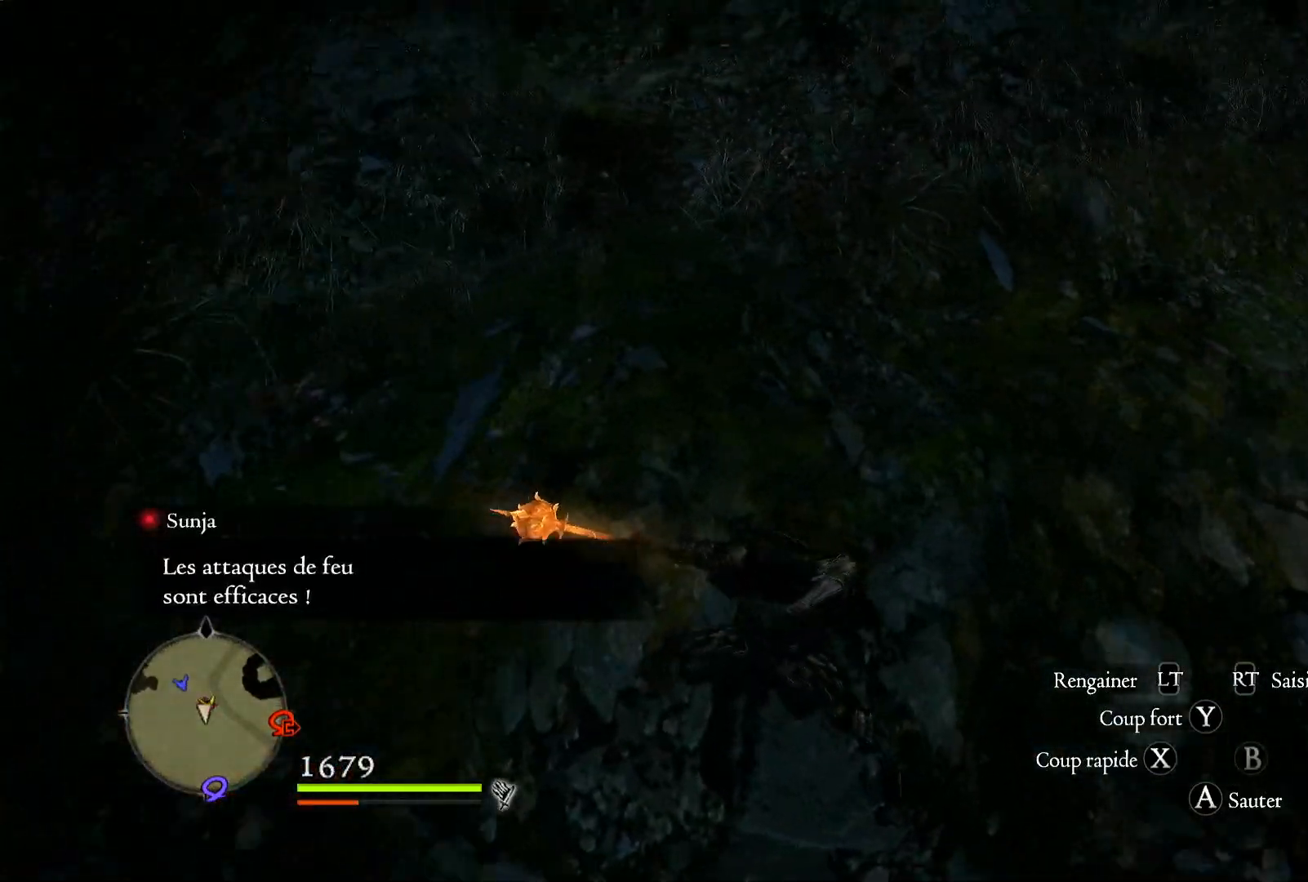
Gameplay with a controller (Xbox layout); each line is a JSON object with the inputs held at the frame after it. "events" lists button and stick changes between this image and that frame as [ms after this image, input, new state], when the widget could be followed in between. Not read: R3.
{"buttons": [], "left_stick": "up-right", "right_stick": "right", "events": [[217, "left_stick", "up-right"]]}
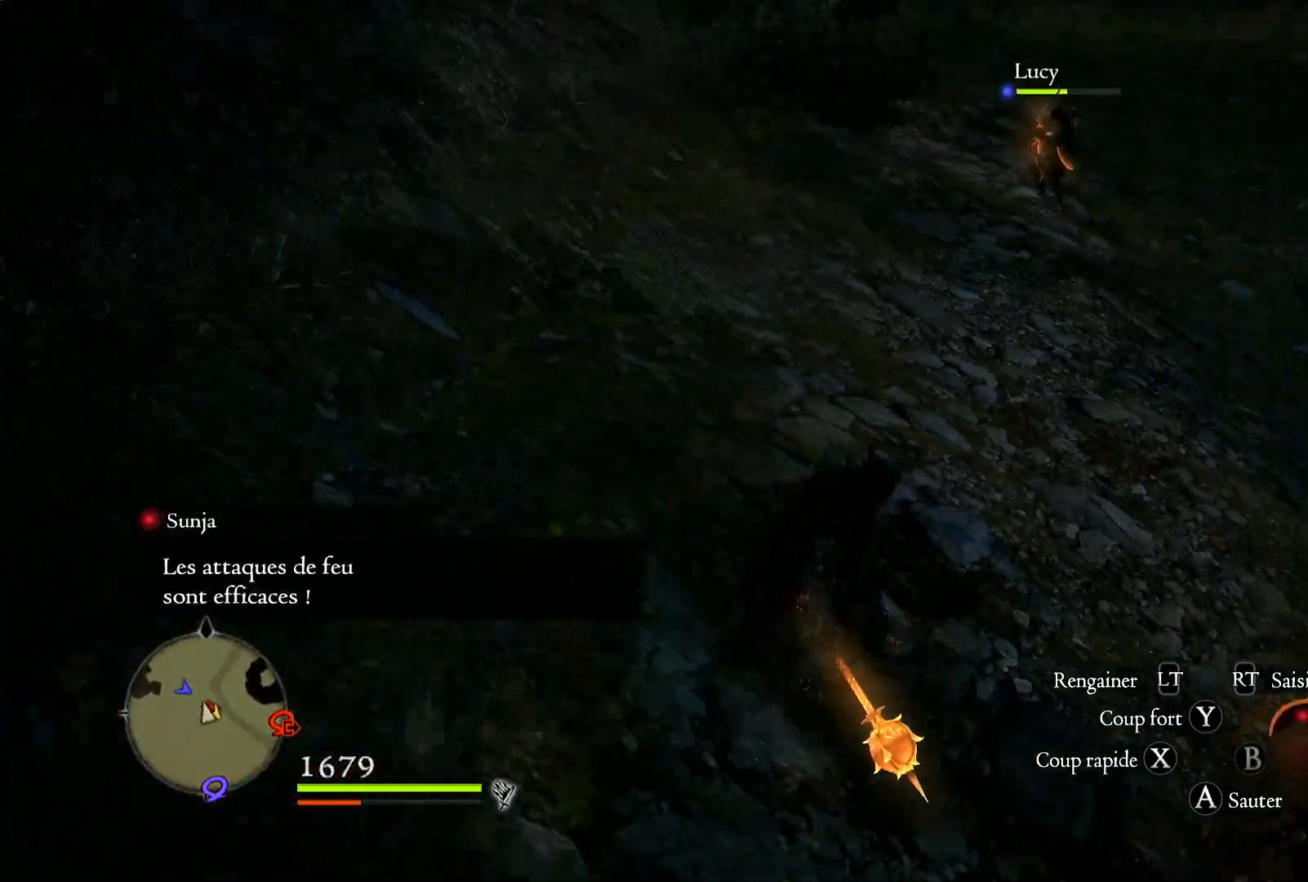
{"buttons": [], "left_stick": "up", "right_stick": "center", "events": [[217, "left_stick", "up"], [217, "right_stick", "up-right"], [483, "right_stick", "center"]]}
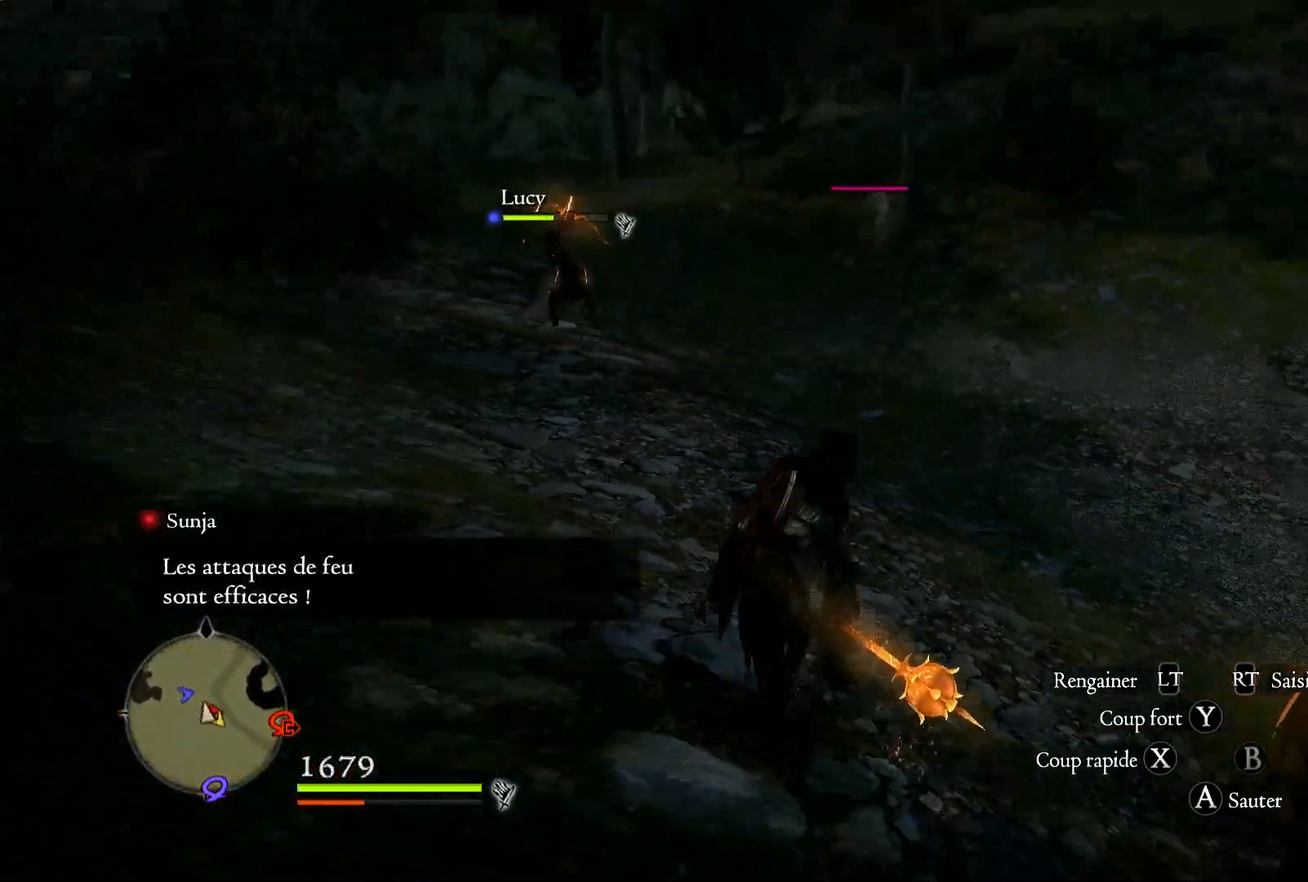
{"buttons": [], "left_stick": "up", "right_stick": "right", "events": [[417, "right_stick", "right"]]}
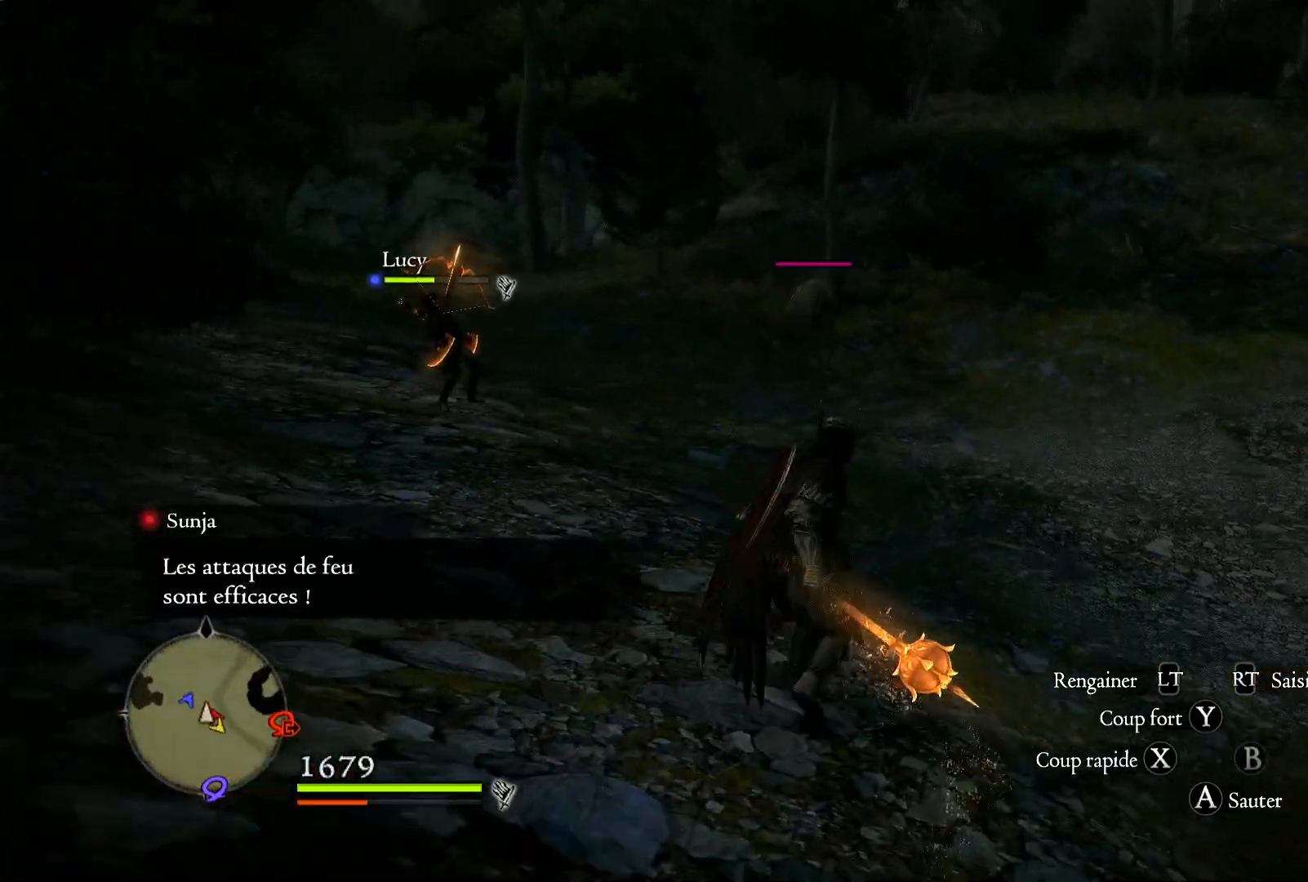
{"buttons": [], "left_stick": "up", "right_stick": "center", "events": [[50, "right_stick", "center"]]}
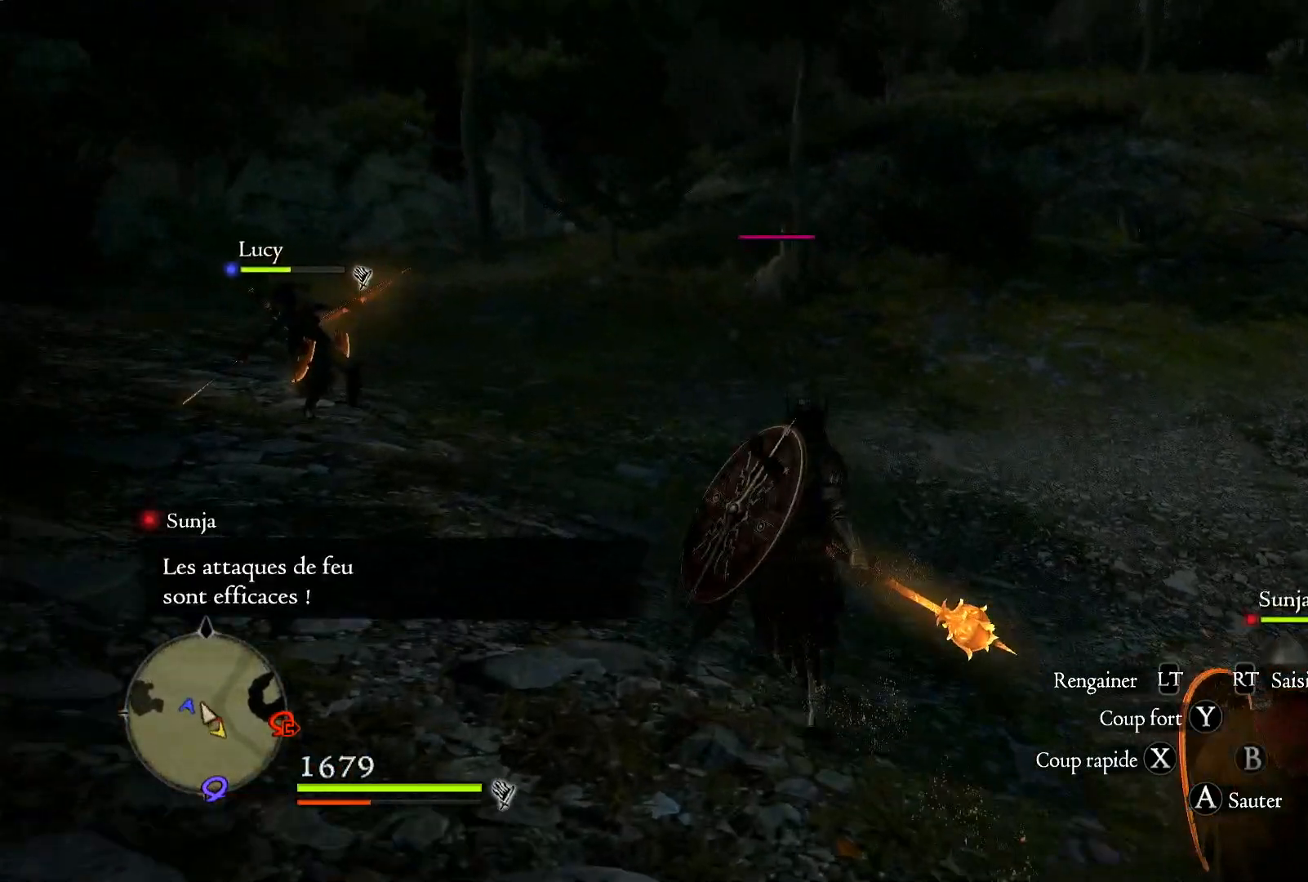
{"buttons": [], "left_stick": "up", "right_stick": "center", "events": [[133, "right_stick", "left"], [283, "right_stick", "center"]]}
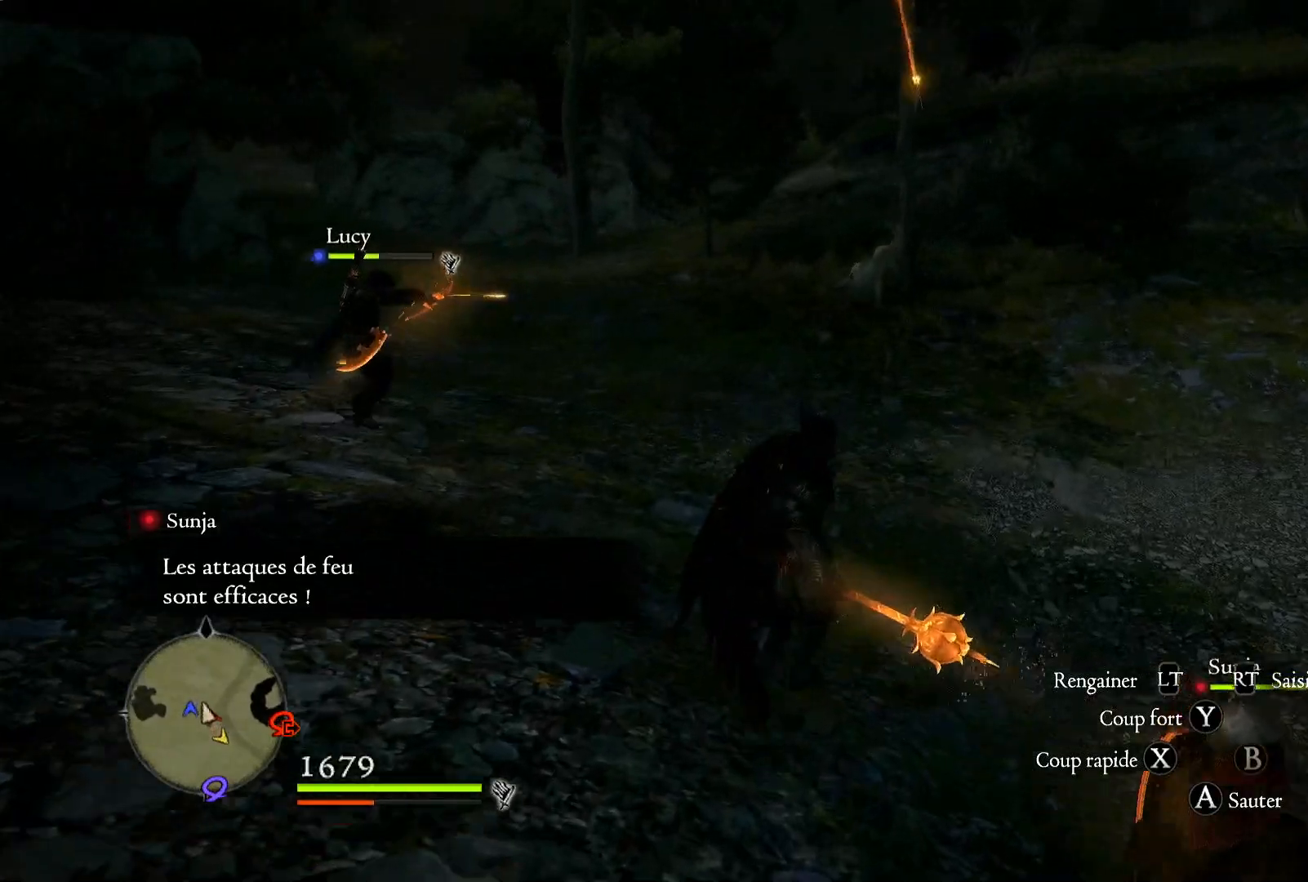
{"buttons": [], "left_stick": "up", "right_stick": "center", "events": [[117, "right_stick", "right"], [283, "right_stick", "center"]]}
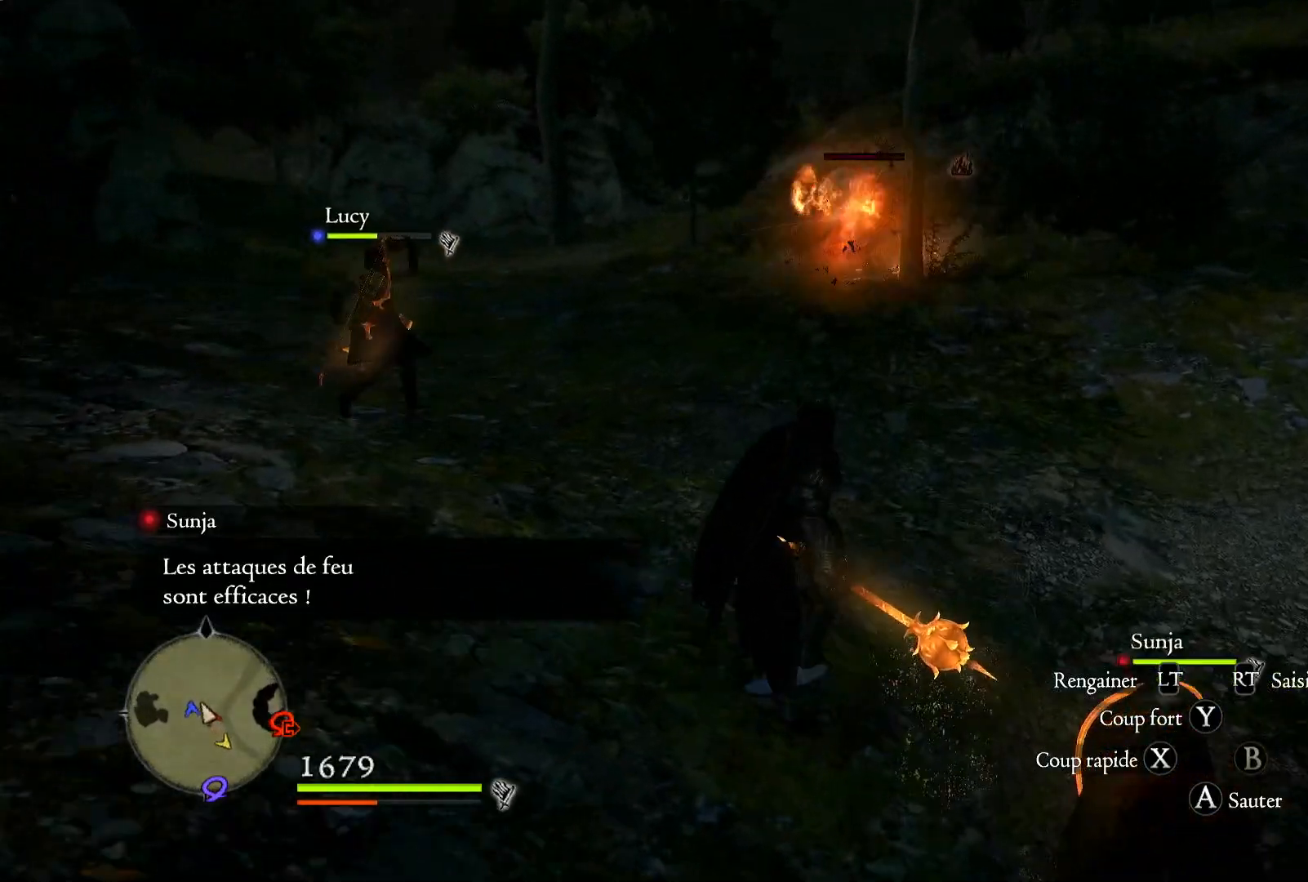
{"buttons": [], "left_stick": "up", "right_stick": "center", "events": []}
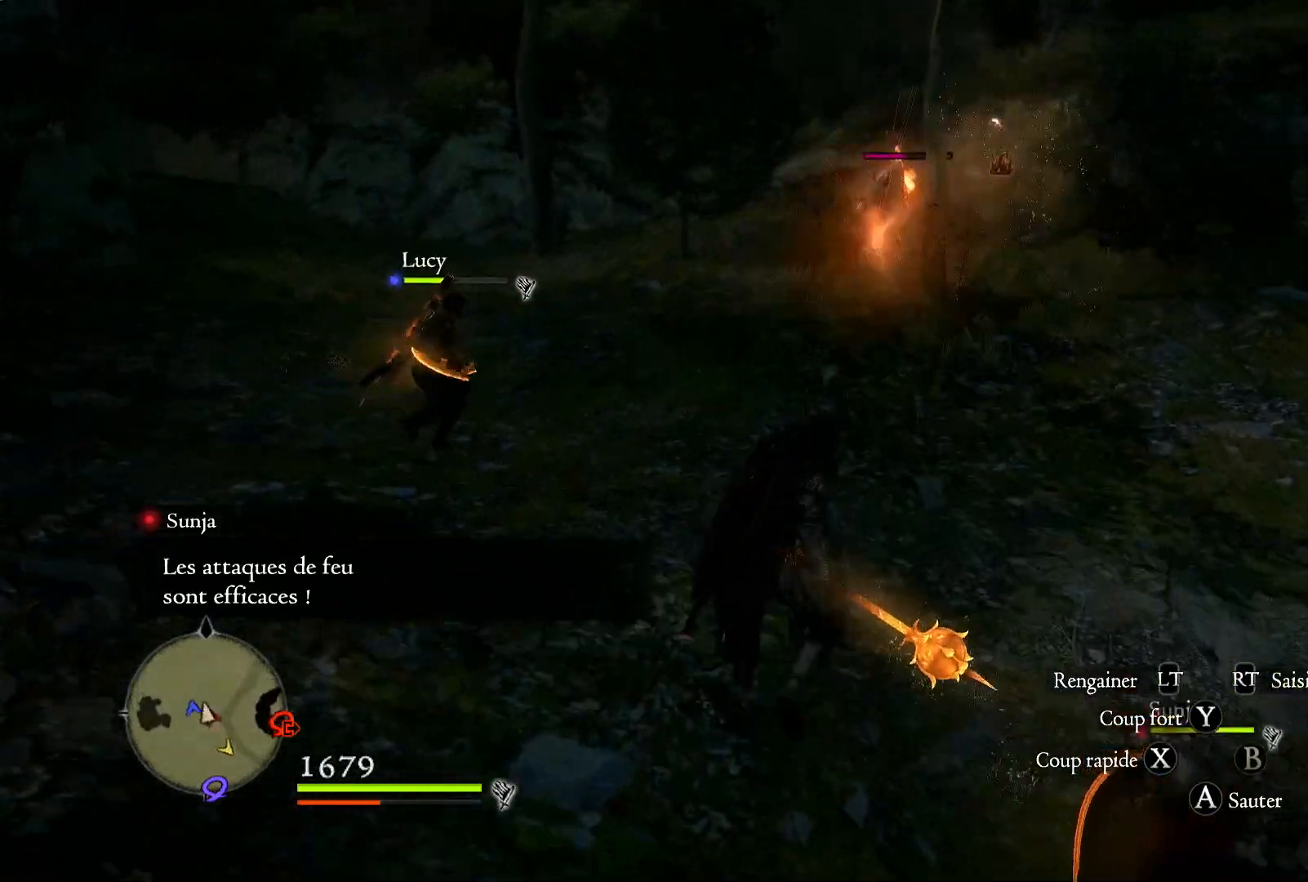
{"buttons": [], "left_stick": "up", "right_stick": "center", "events": []}
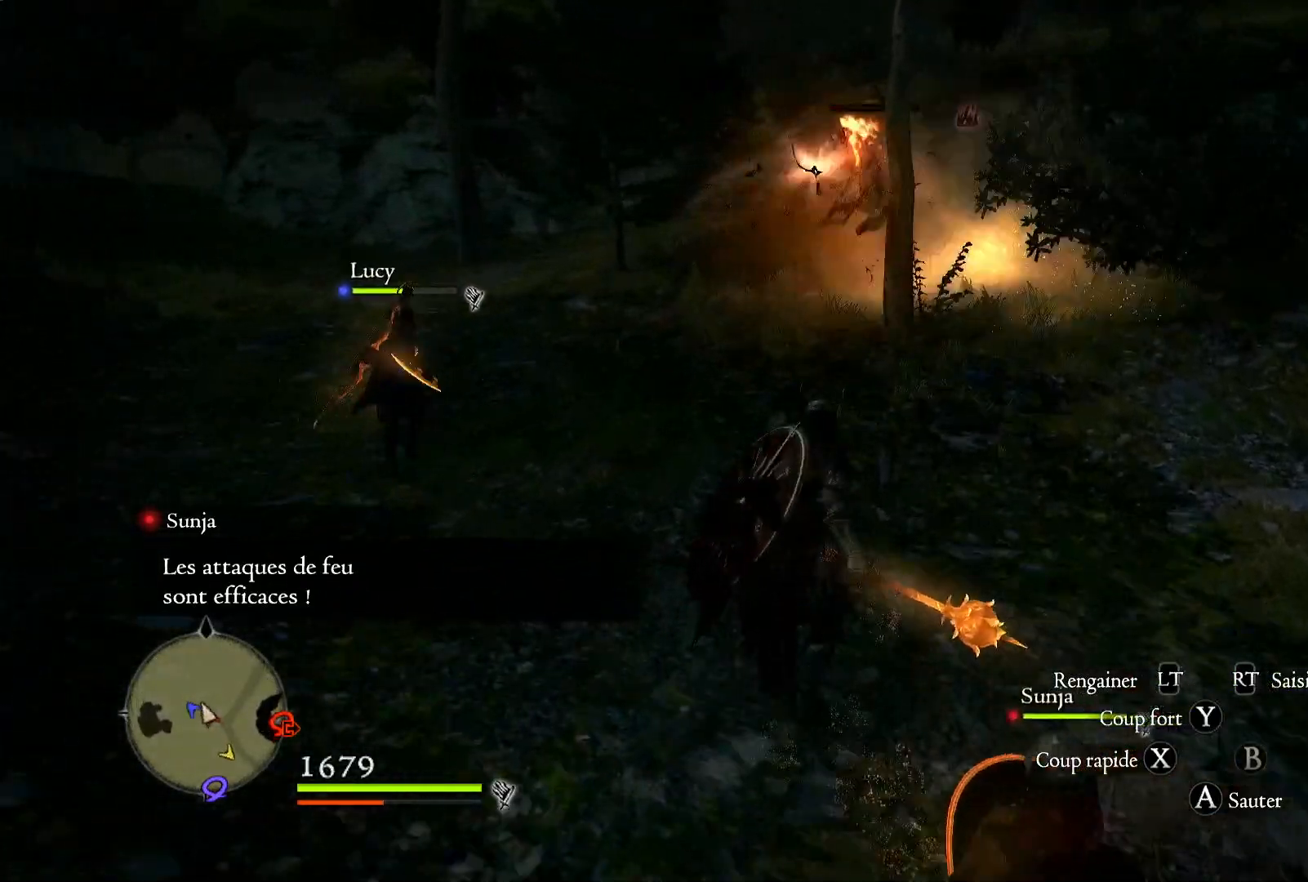
{"buttons": [], "left_stick": "up", "right_stick": "center", "events": []}
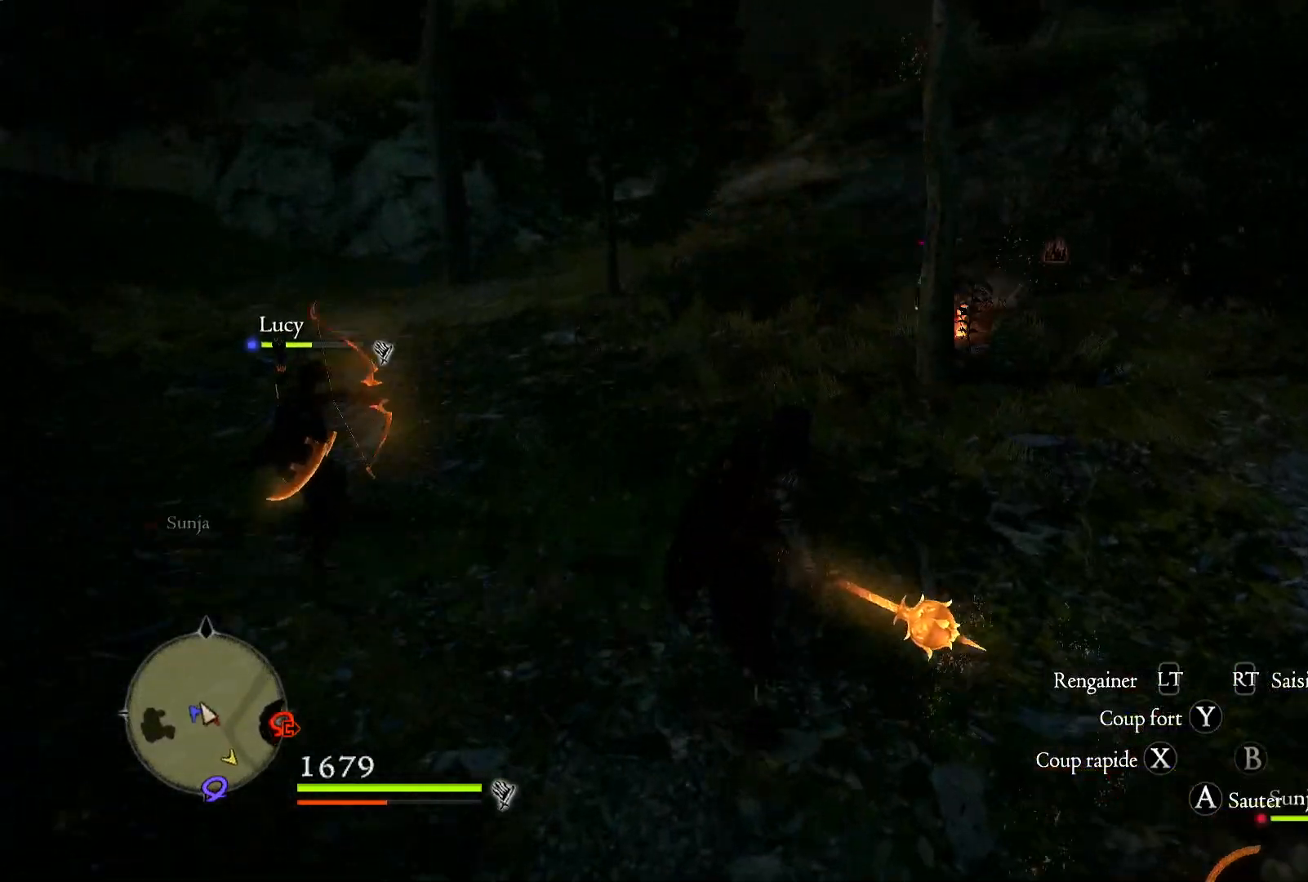
{"buttons": [], "left_stick": "up", "right_stick": "center", "events": []}
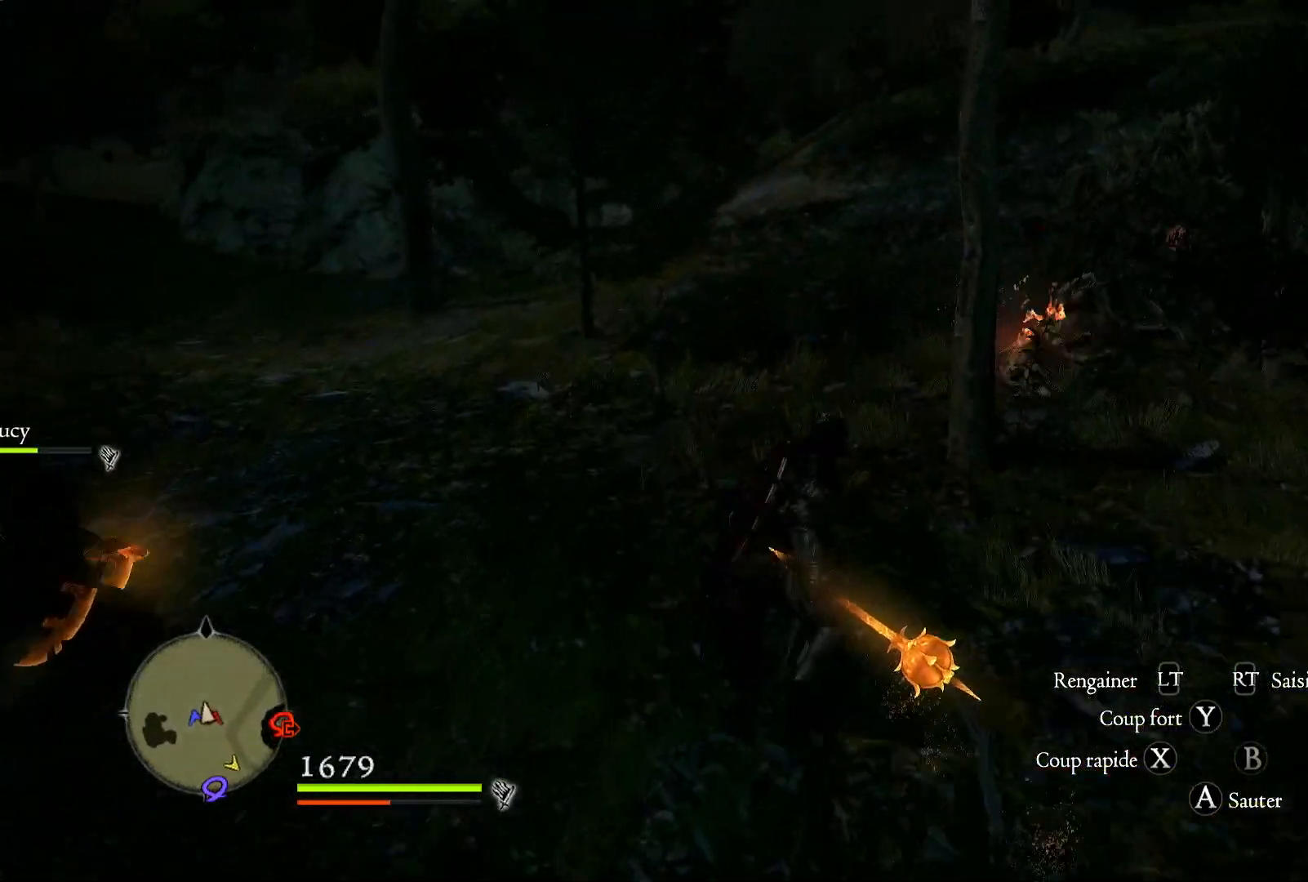
{"buttons": [], "left_stick": "up", "right_stick": "center", "events": []}
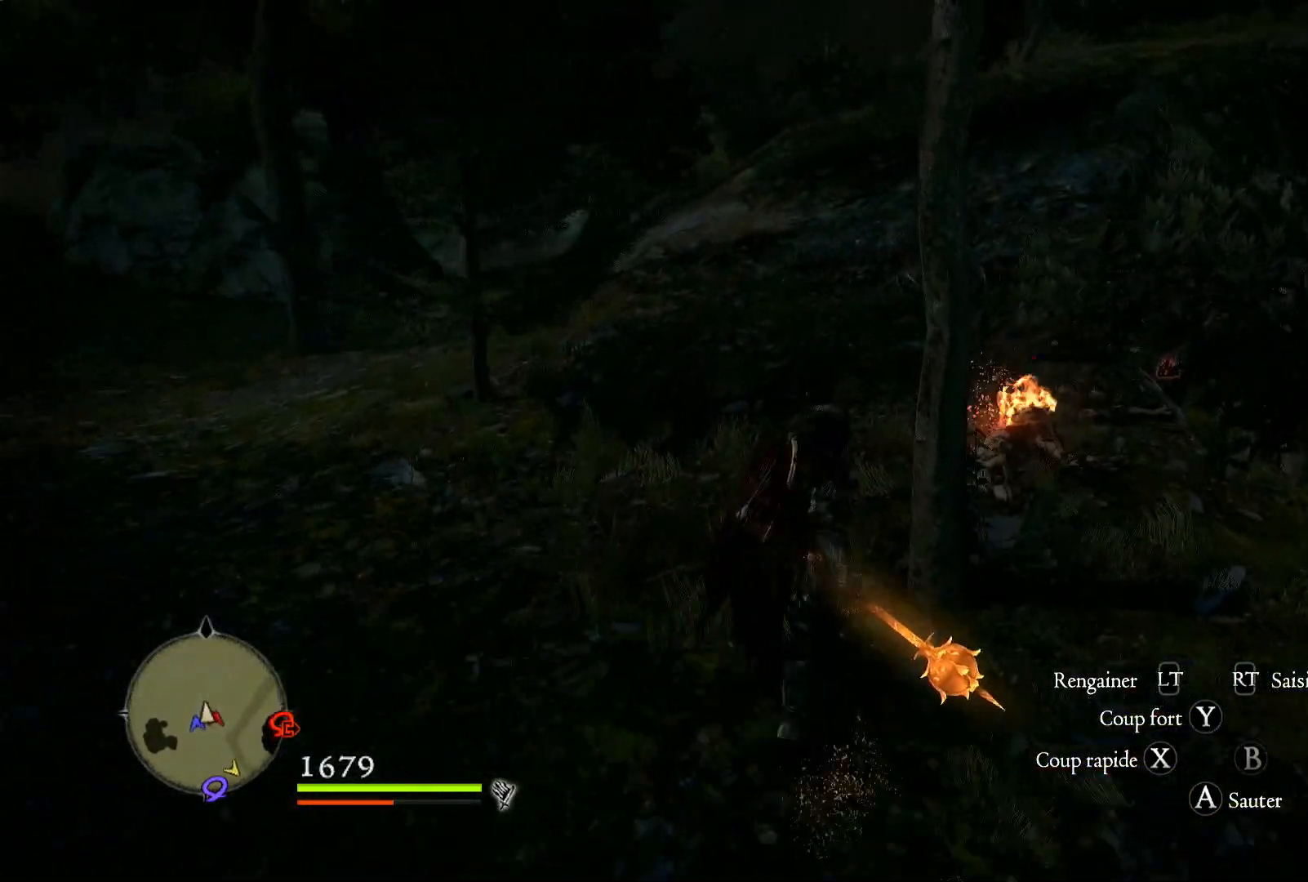
{"buttons": [], "left_stick": "up", "right_stick": "center", "events": [[150, "X", "down"], [317, "X", "up"]]}
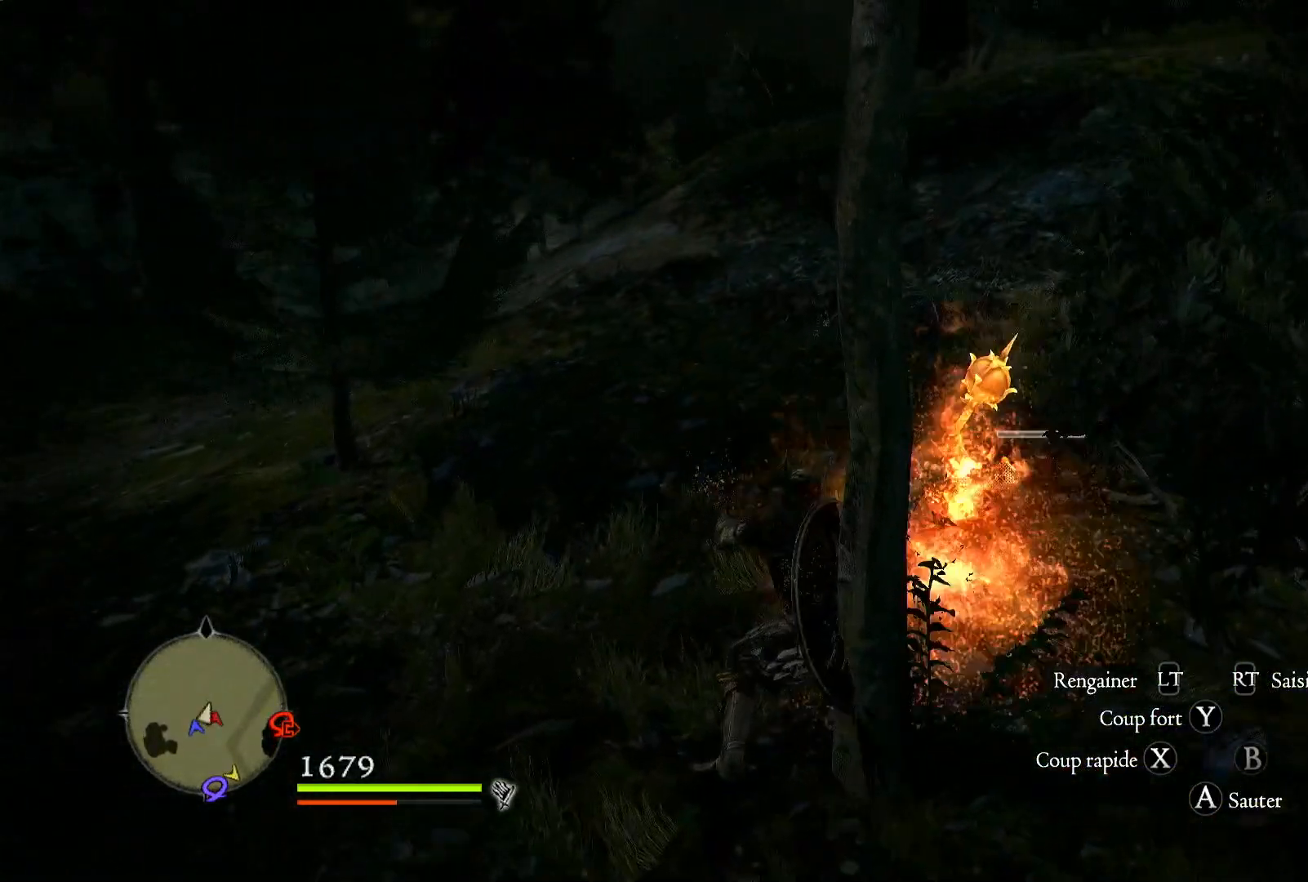
{"buttons": [], "left_stick": "right", "right_stick": "right", "events": [[17, "left_stick", "up-right"], [183, "right_stick", "right"], [250, "left_stick", "right"]]}
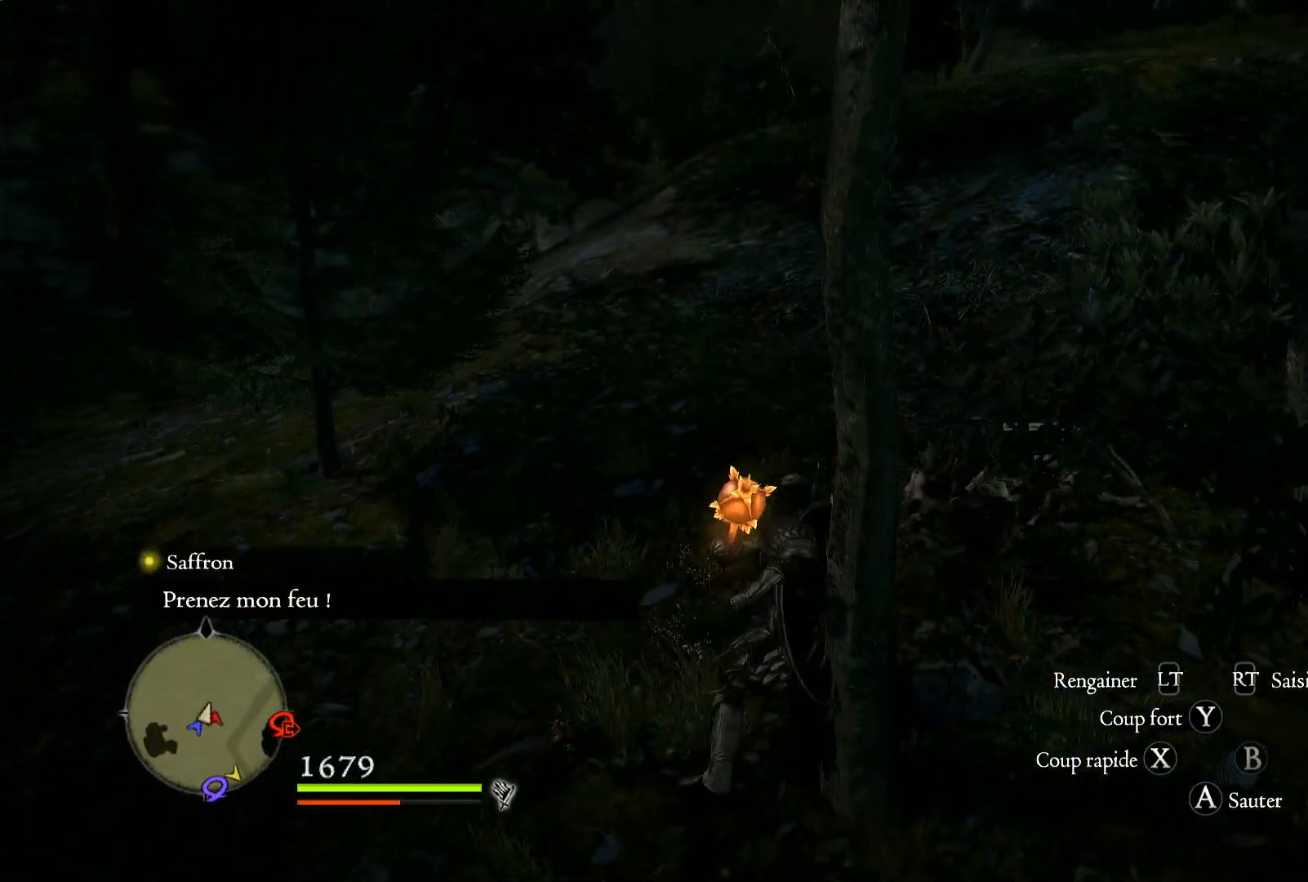
{"buttons": [], "left_stick": "right", "right_stick": "right", "events": []}
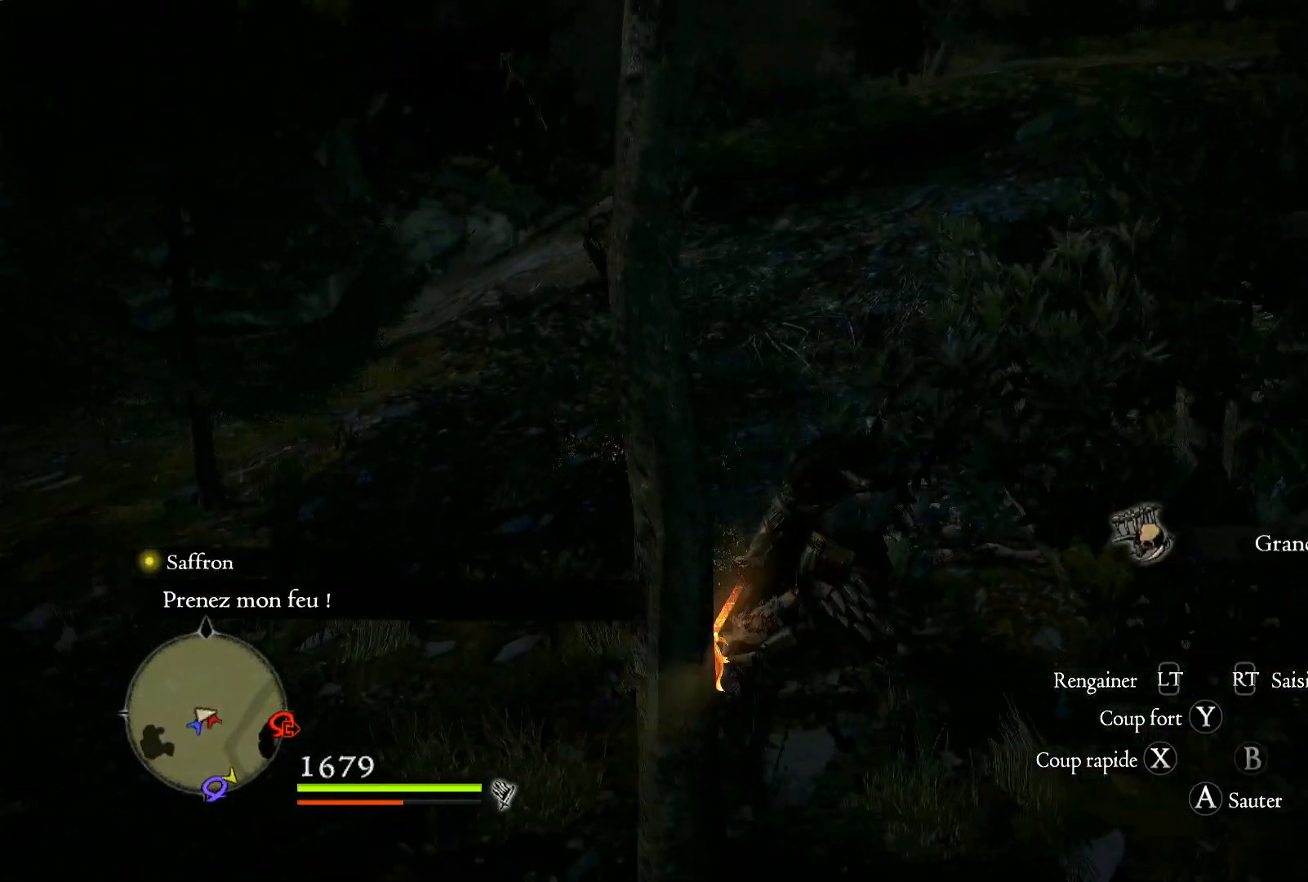
{"buttons": [], "left_stick": "right", "right_stick": "right", "events": []}
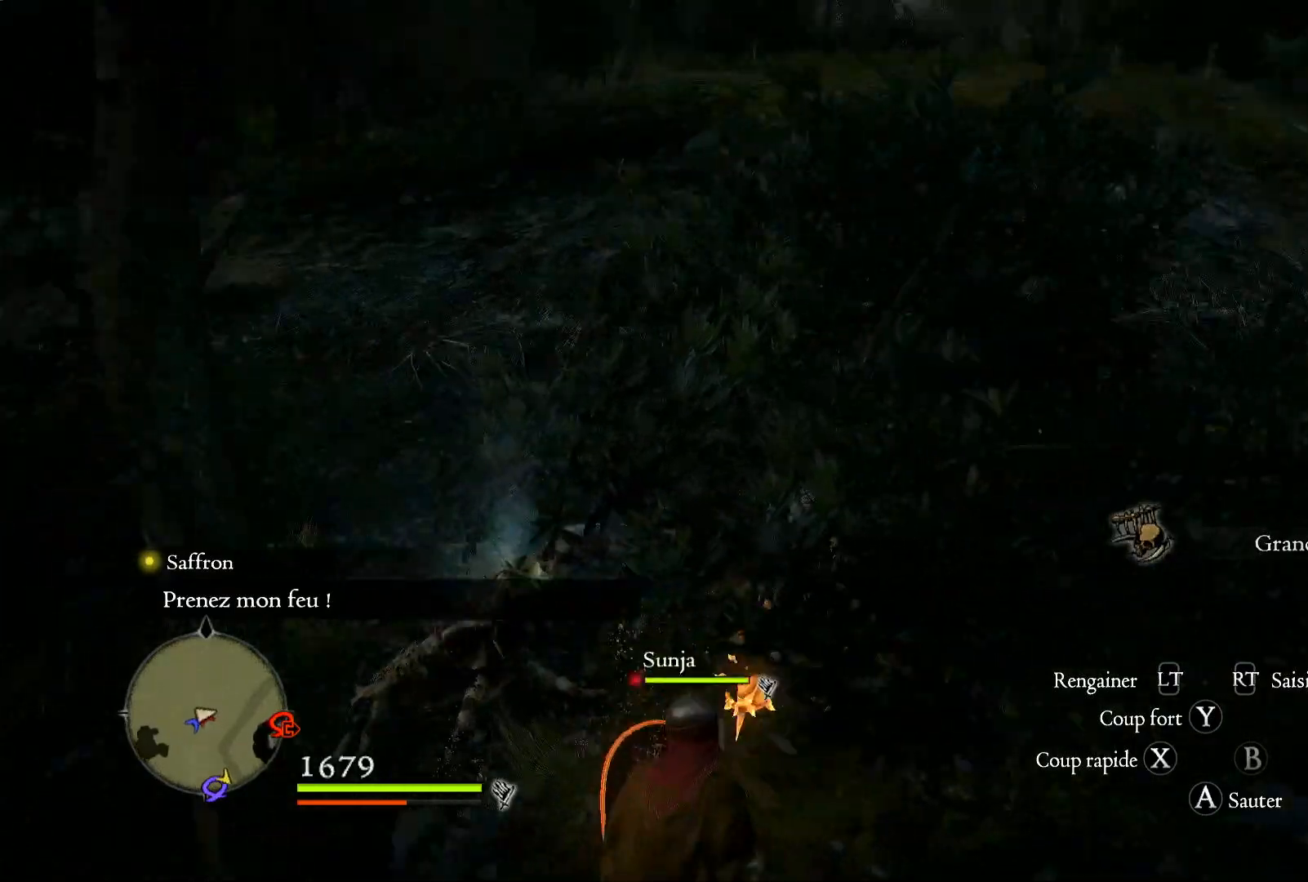
{"buttons": [], "left_stick": "up-right", "right_stick": "right", "events": [[267, "left_stick", "up-right"]]}
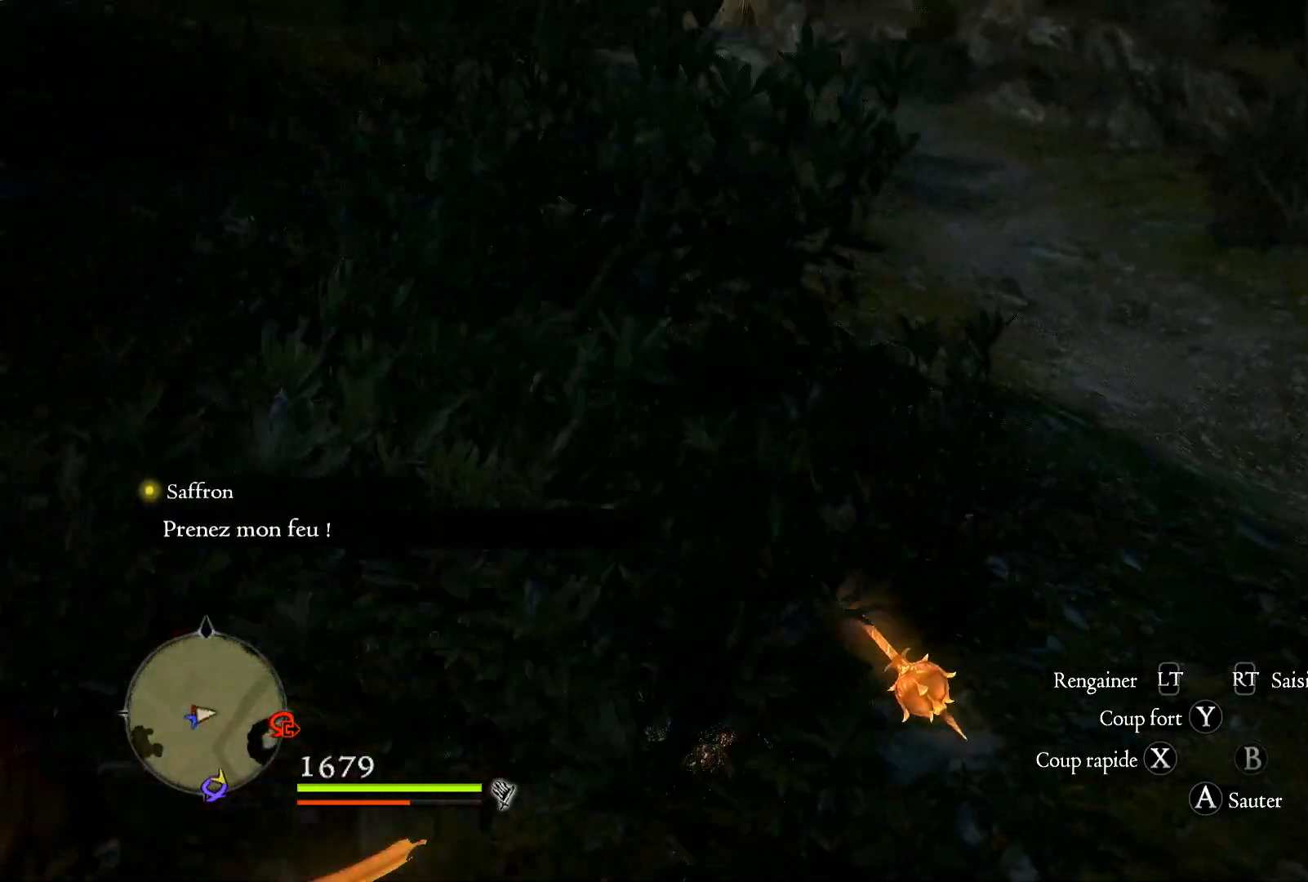
{"buttons": [], "left_stick": "up", "right_stick": "center", "events": [[183, "left_stick", "up"], [417, "right_stick", "center"]]}
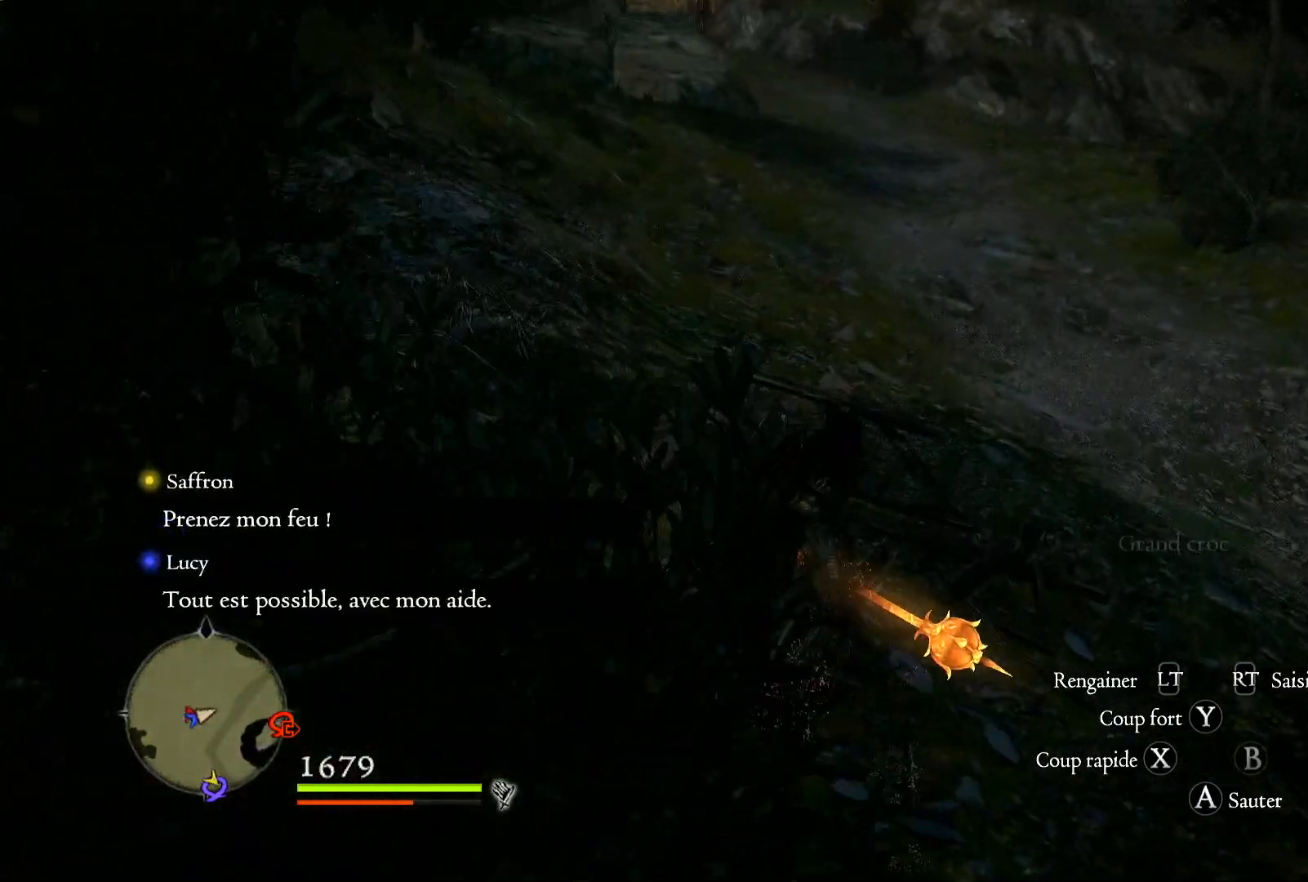
{"buttons": [], "left_stick": "up", "right_stick": "center", "events": [[17, "right_stick", "up"], [350, "right_stick", "center"]]}
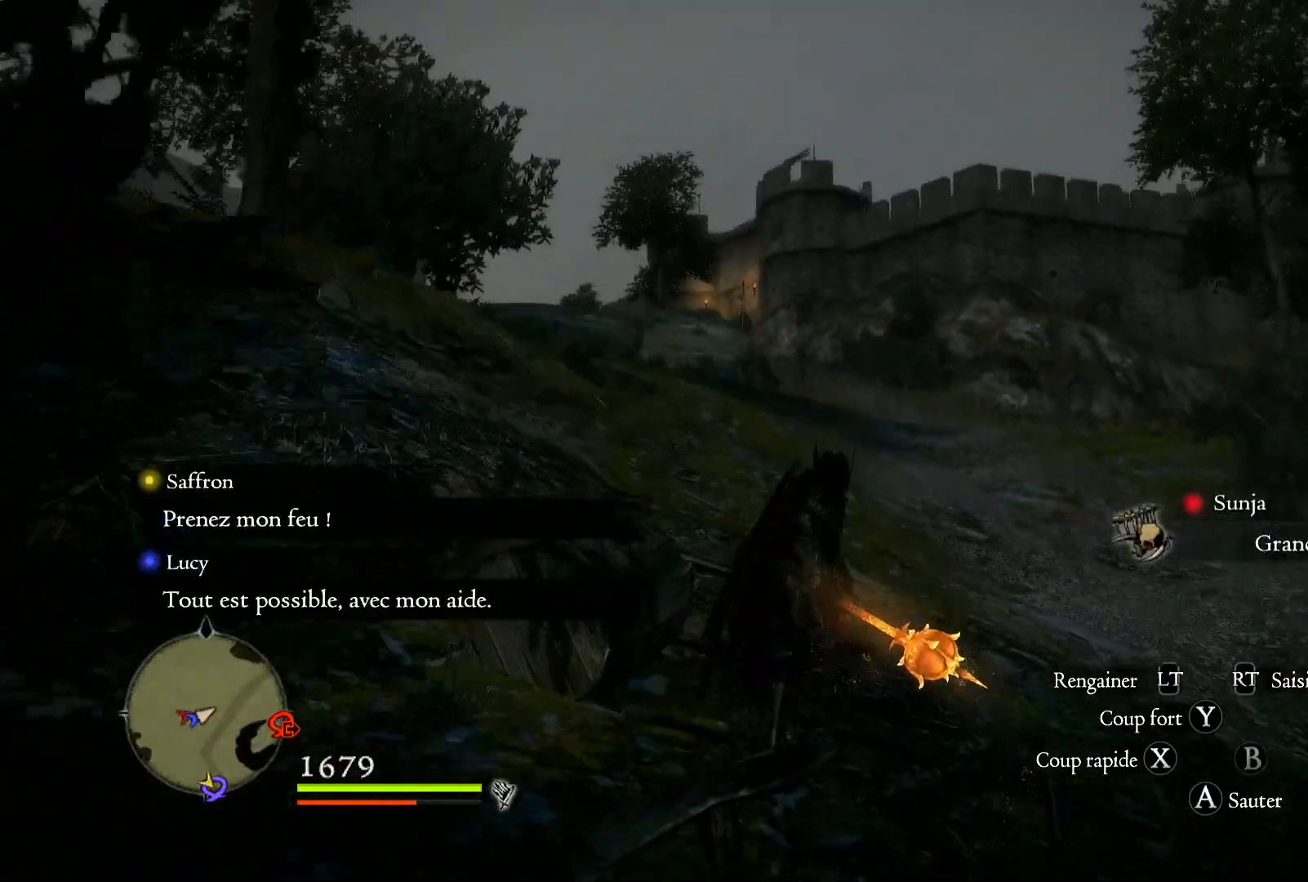
{"buttons": [], "left_stick": "up", "right_stick": "center", "events": [[183, "L3", "down"], [333, "L3", "up"]]}
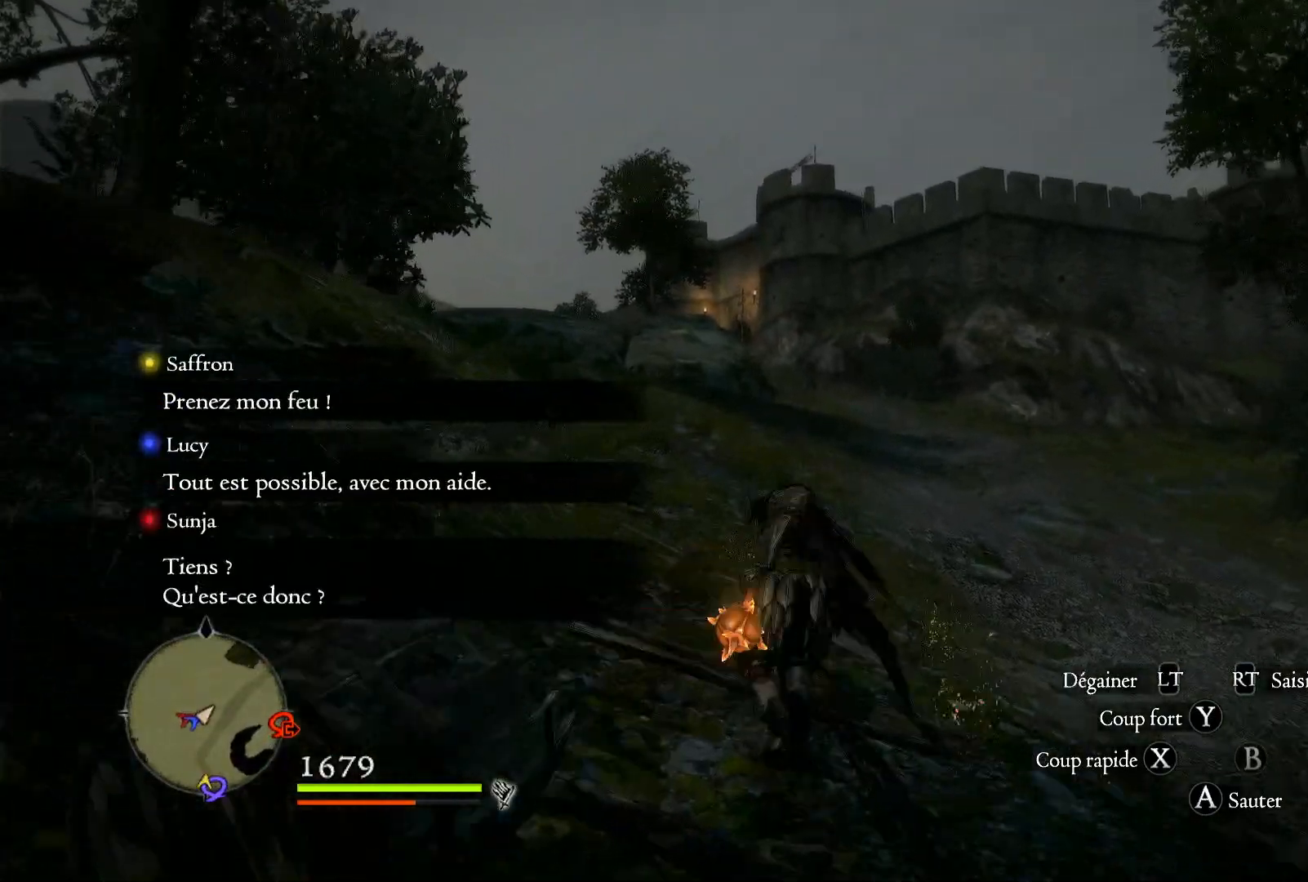
{"buttons": [], "left_stick": "up", "right_stick": "center", "events": []}
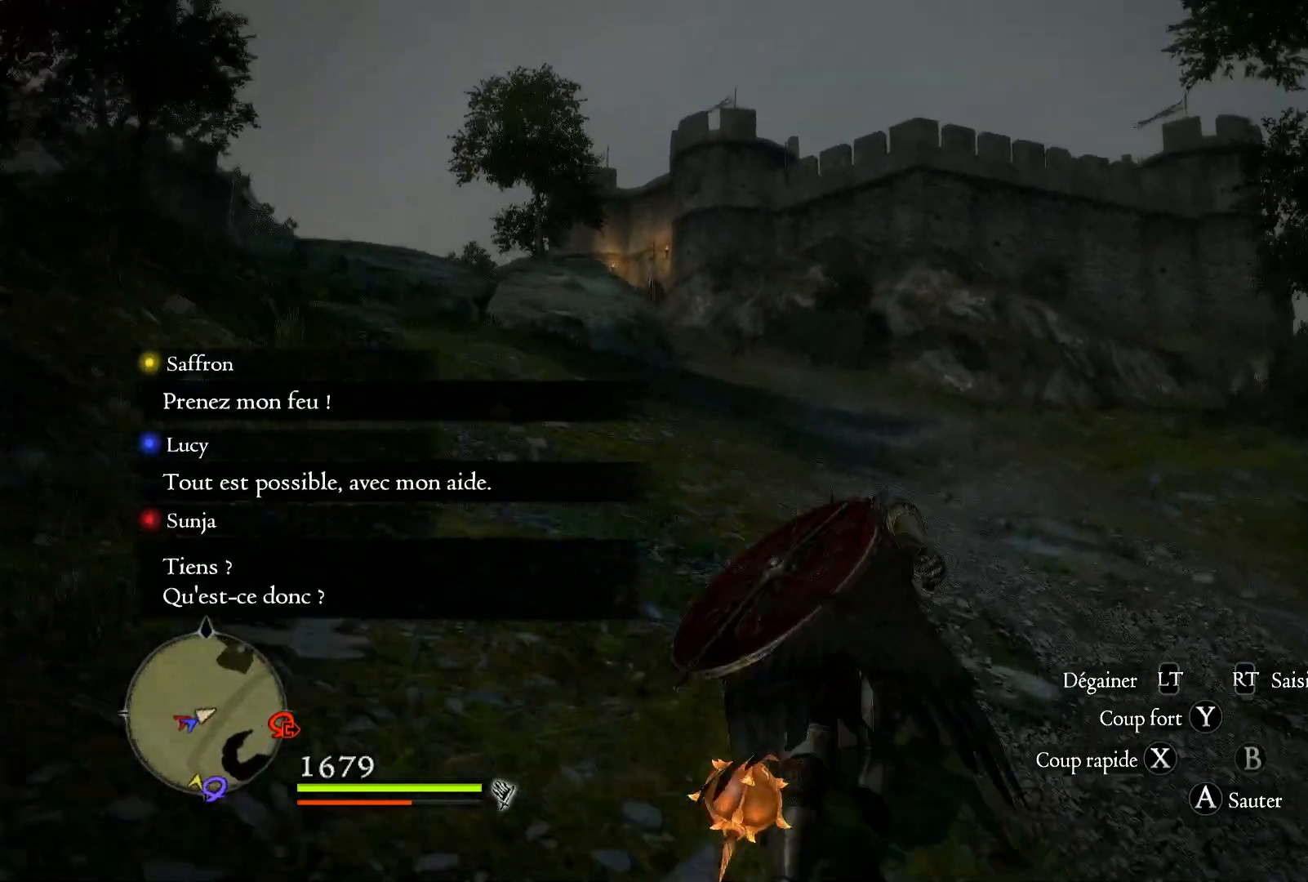
{"buttons": [], "left_stick": "up", "right_stick": "down-left", "events": [[383, "right_stick", "down"], [483, "right_stick", "down-left"]]}
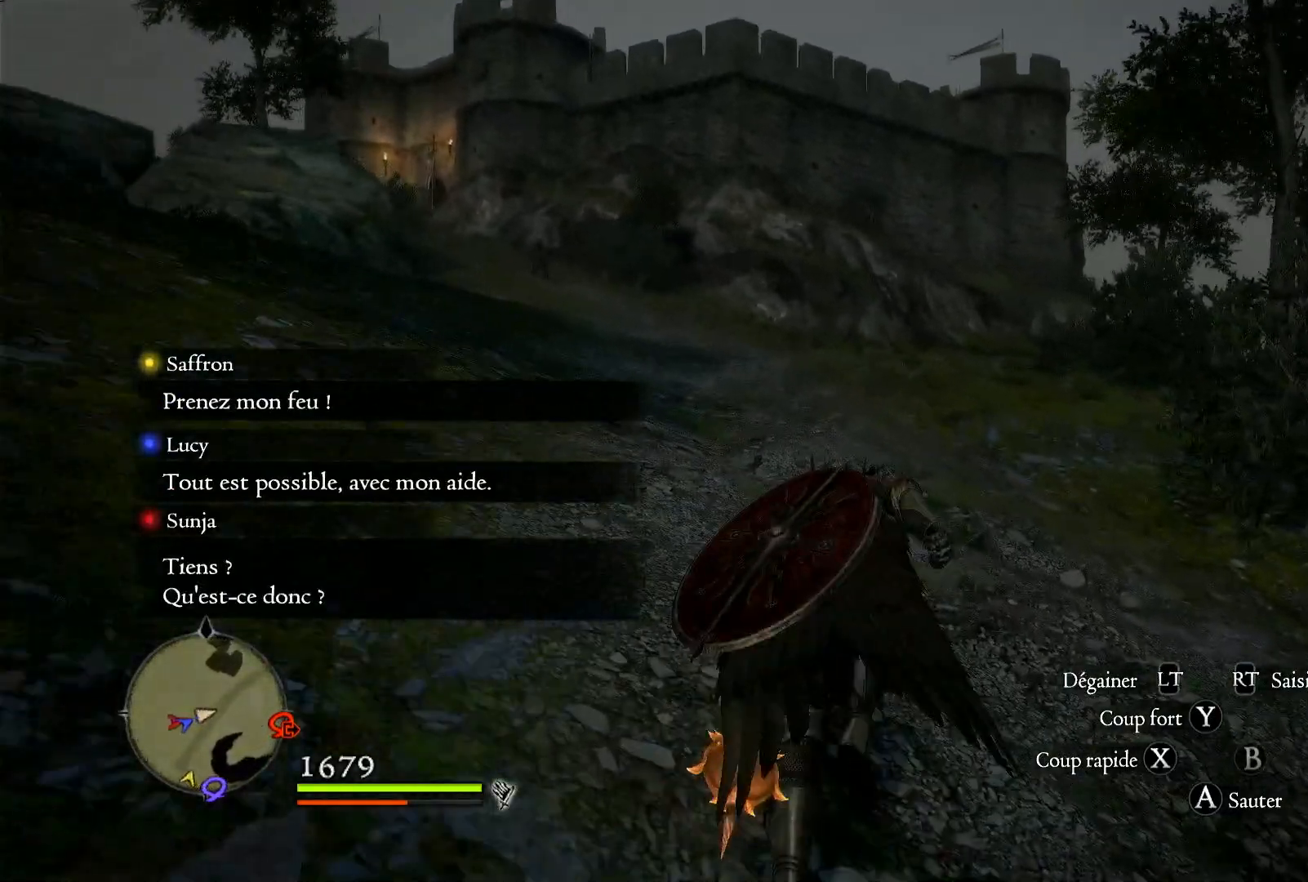
{"buttons": [], "left_stick": "up", "right_stick": "center", "events": [[117, "right_stick", "center"]]}
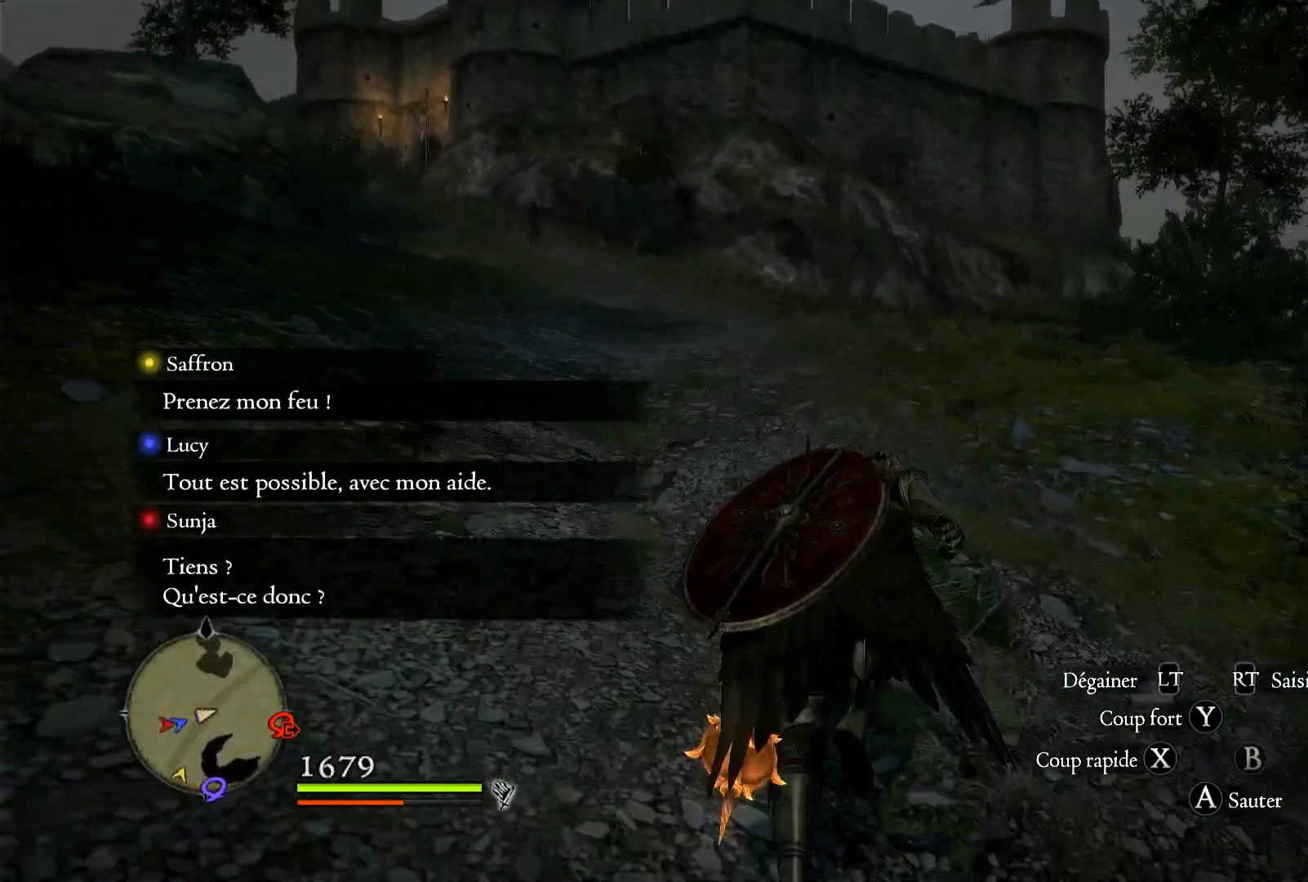
{"buttons": [], "left_stick": "up", "right_stick": "center", "events": [[17, "right_stick", "down-left"], [217, "right_stick", "center"]]}
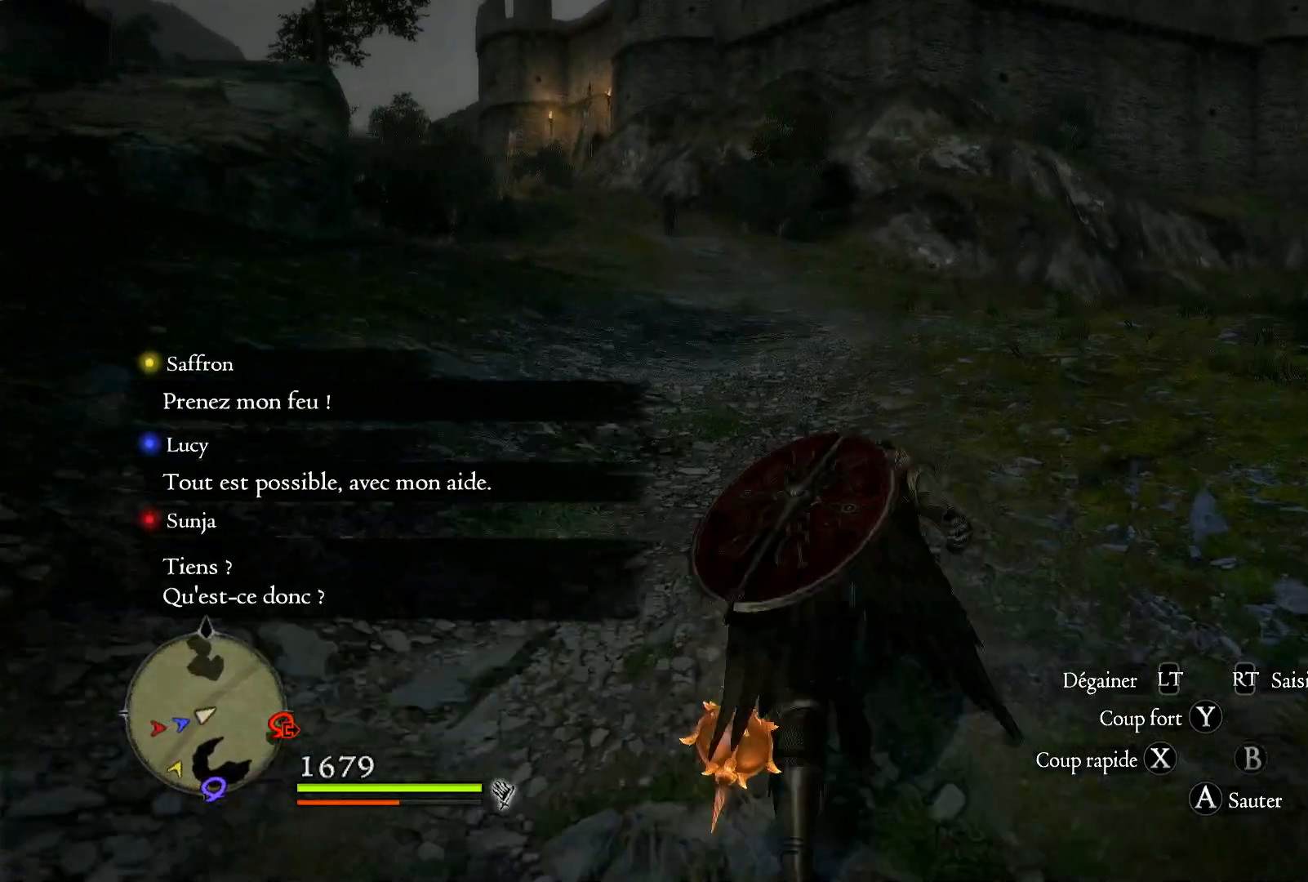
{"buttons": [], "left_stick": "up", "right_stick": "center", "events": [[83, "right_stick", "left"], [283, "right_stick", "center"]]}
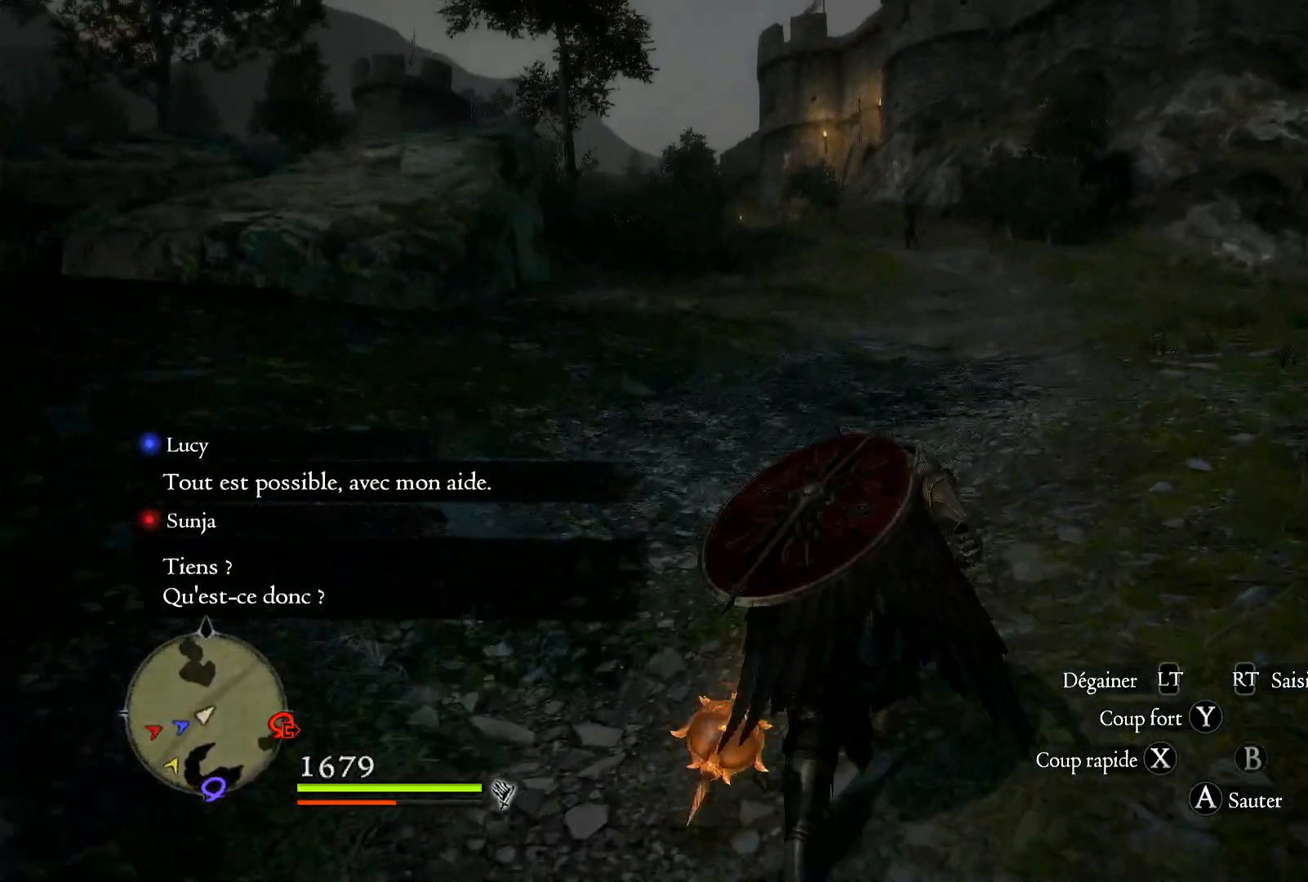
{"buttons": [], "left_stick": "up", "right_stick": "center", "events": [[217, "right_stick", "left"], [383, "right_stick", "center"]]}
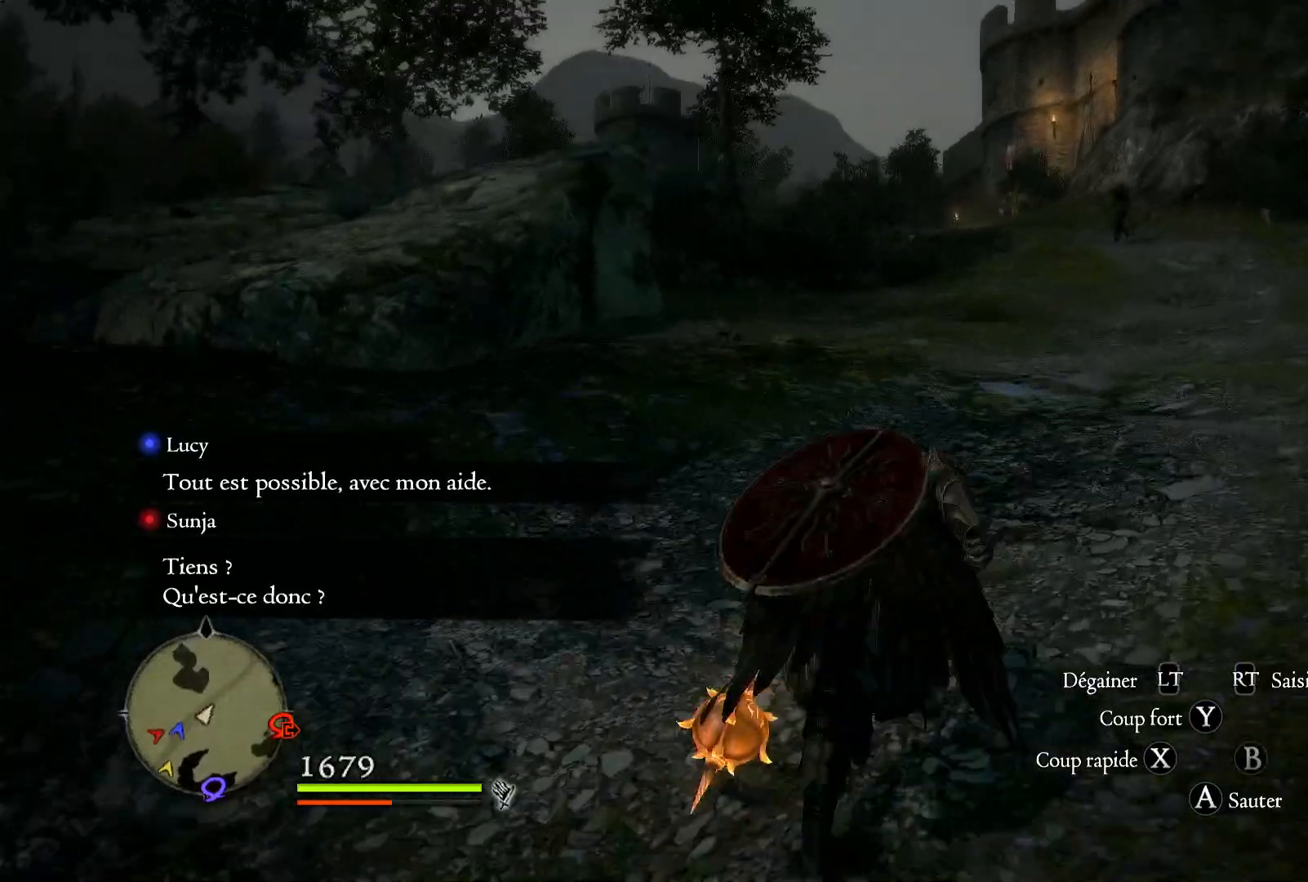
{"buttons": [], "left_stick": "up", "right_stick": "center", "events": [[317, "right_stick", "up-right"], [483, "right_stick", "center"]]}
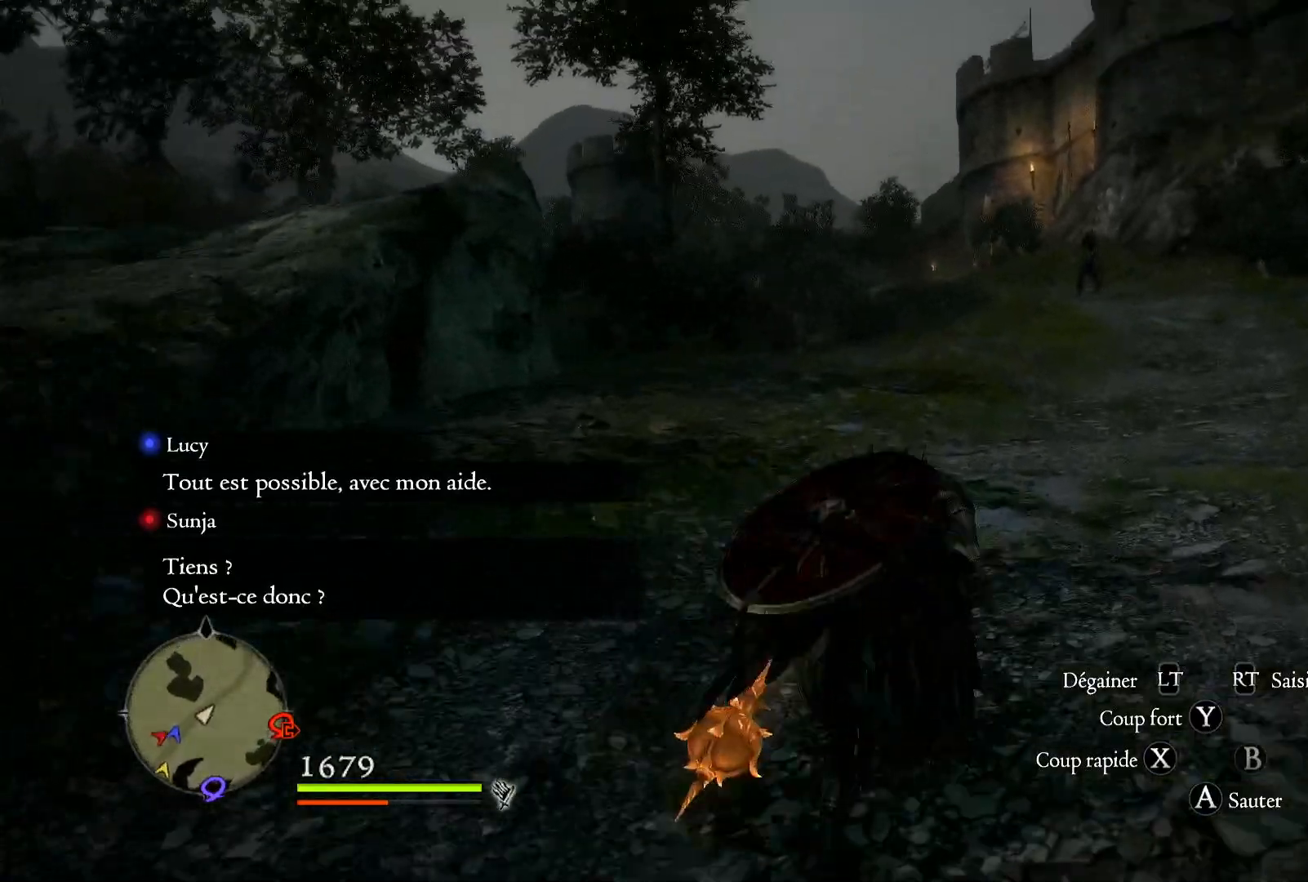
{"buttons": [], "left_stick": "up", "right_stick": "center", "events": []}
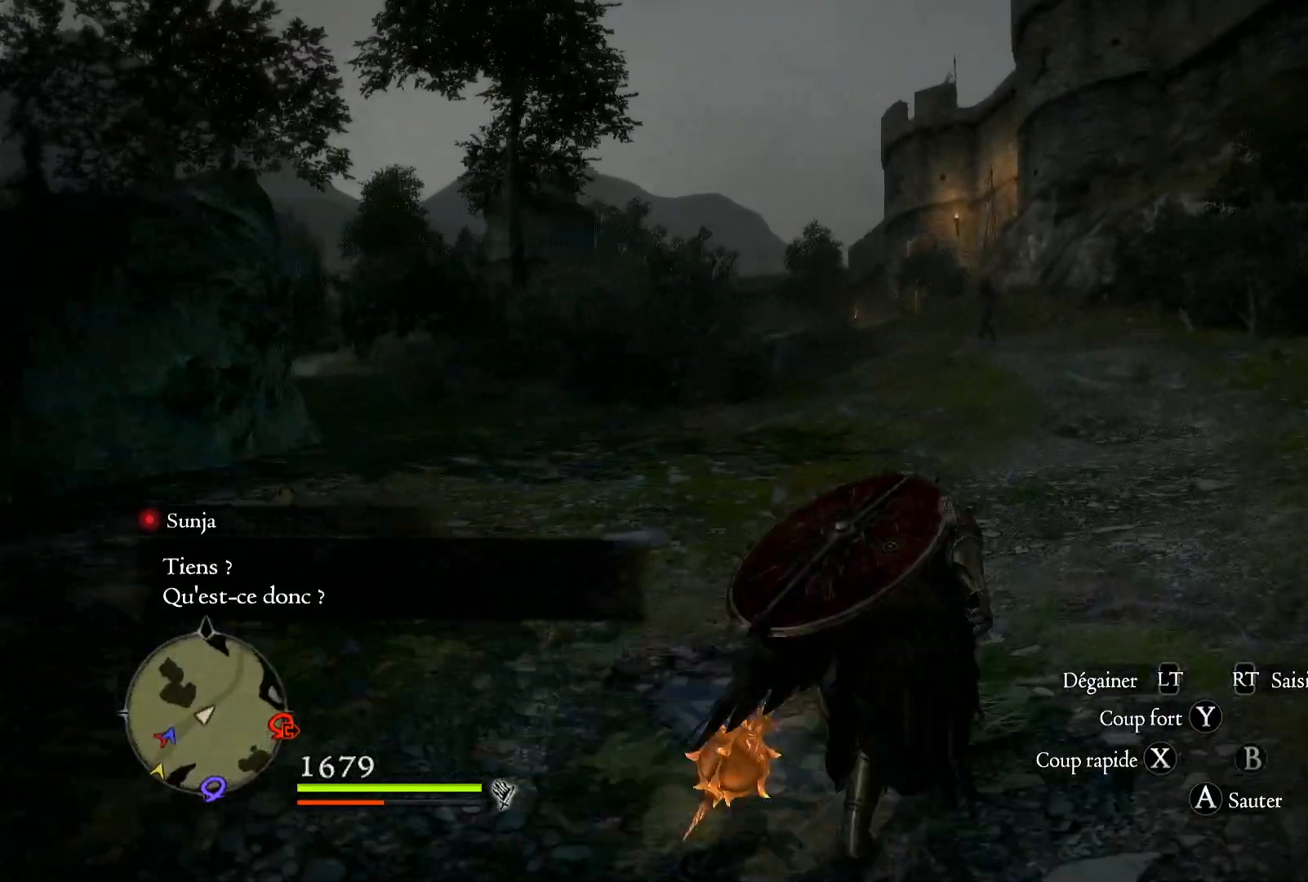
{"buttons": [], "left_stick": "up", "right_stick": "center", "events": [[117, "right_stick", "down-left"], [317, "right_stick", "center"]]}